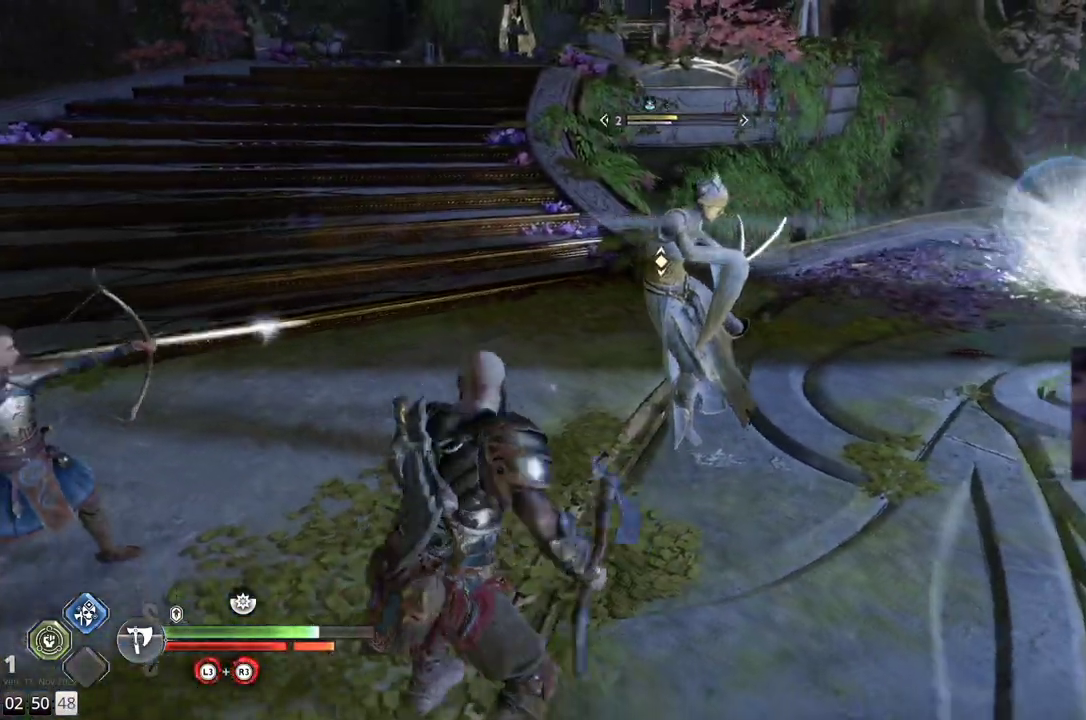
Gameplay with a controller (PlayStation layout); each line is a JSON object with the inputs held at the frame after it. "events" lists button and stick changes between this image and that frame as [ms after this image, input, new state], when the widget could be followed in between. Not read: R1.
{"buttons": [], "left_stick": "down-right", "right_stick": "center", "events": []}
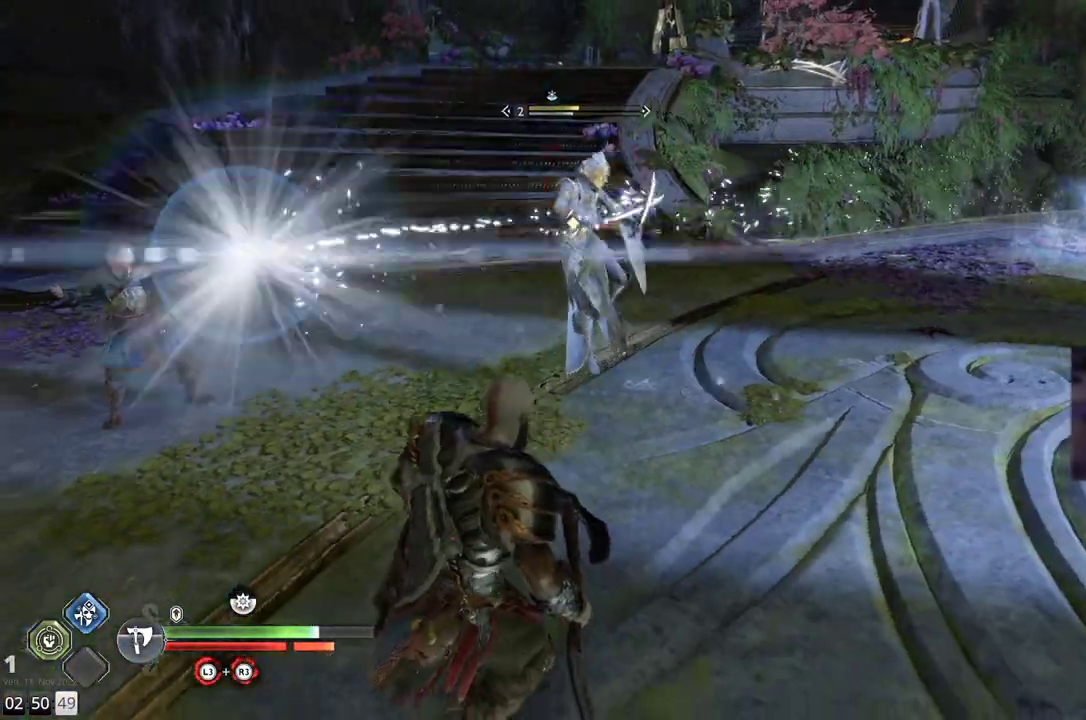
{"buttons": [], "left_stick": "center", "right_stick": "center", "events": [[333, "left_stick", "center"]]}
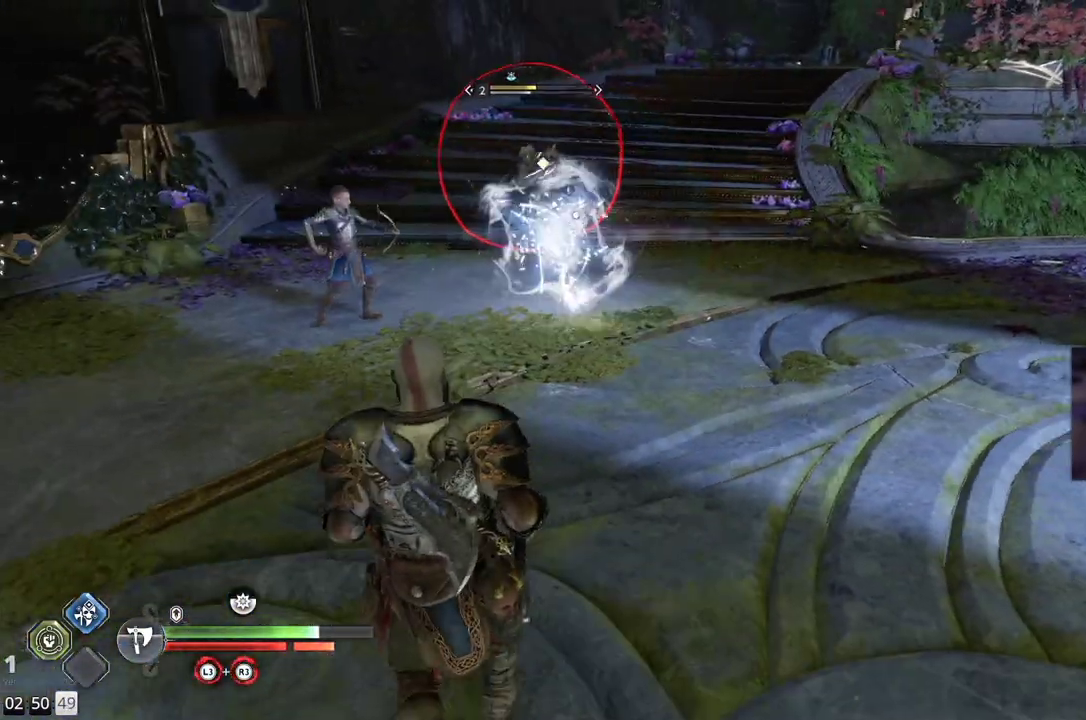
{"buttons": [], "left_stick": "center", "right_stick": "center", "events": [[133, "left_stick", "up-right"], [417, "left_stick", "center"]]}
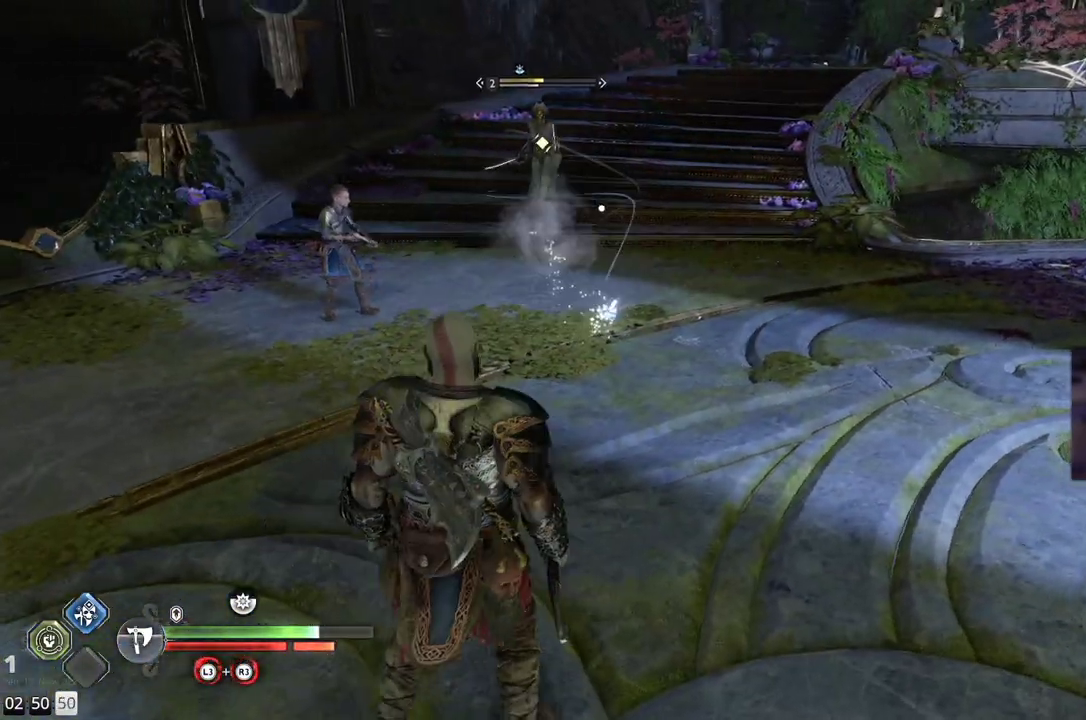
{"buttons": [], "left_stick": "down-left", "right_stick": "center", "events": [[83, "left_stick", "down-left"], [367, "CROSS", "down"], [467, "CROSS", "up"]]}
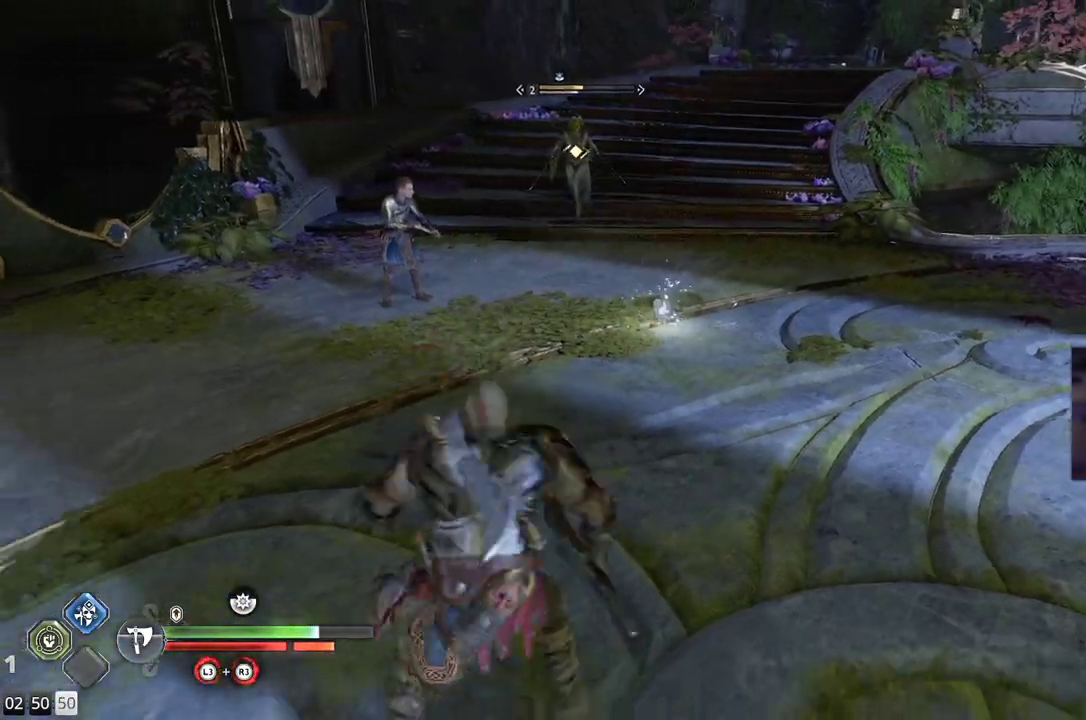
{"buttons": [], "left_stick": "down", "right_stick": "center", "events": [[283, "left_stick", "down"]]}
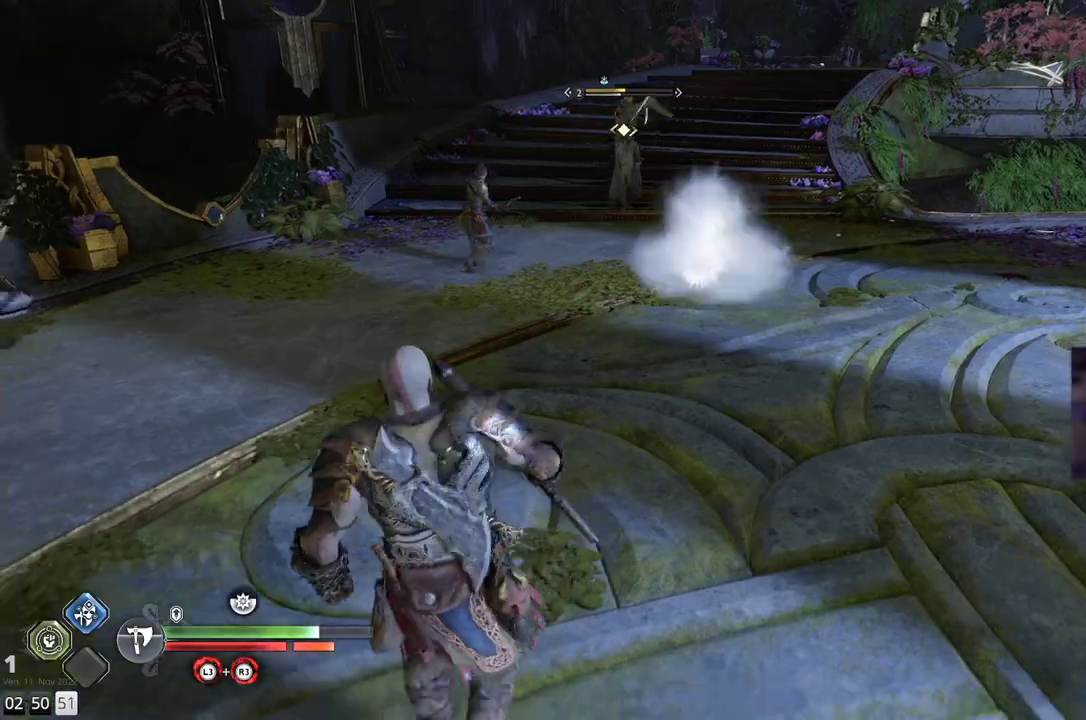
{"buttons": [], "left_stick": "right", "right_stick": "center", "events": [[17, "left_stick", "center"], [500, "left_stick", "right"]]}
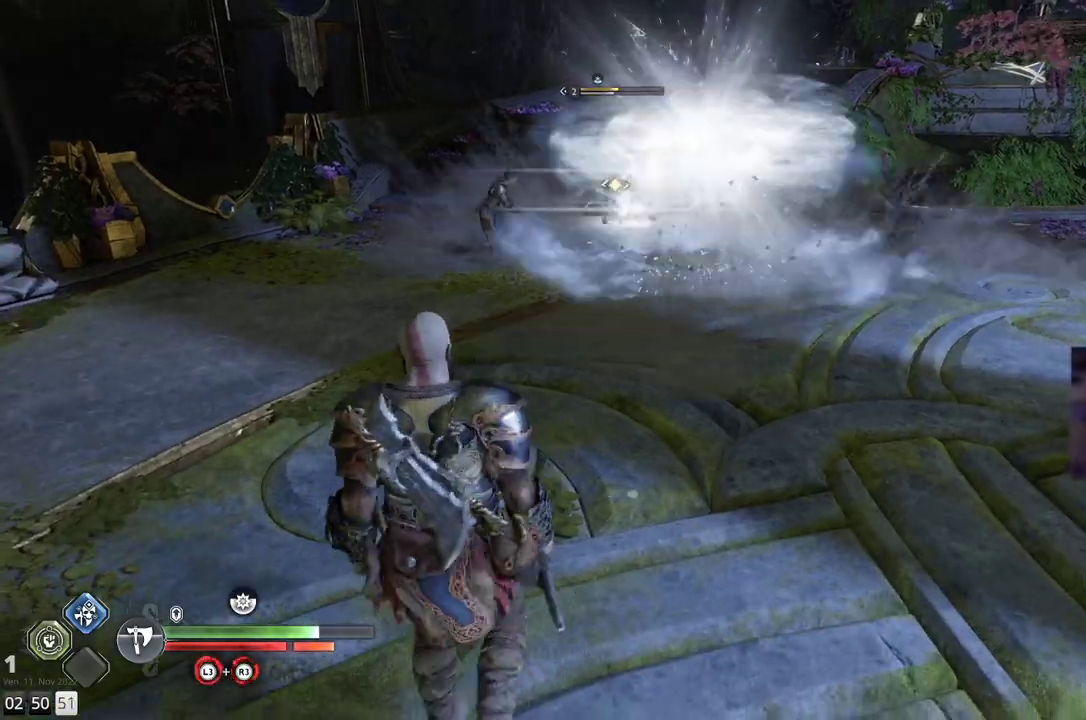
{"buttons": [], "left_stick": "center", "right_stick": "center", "events": [[117, "left_stick", "up"], [200, "left_stick", "center"], [250, "left_stick", "down"], [500, "left_stick", "center"]]}
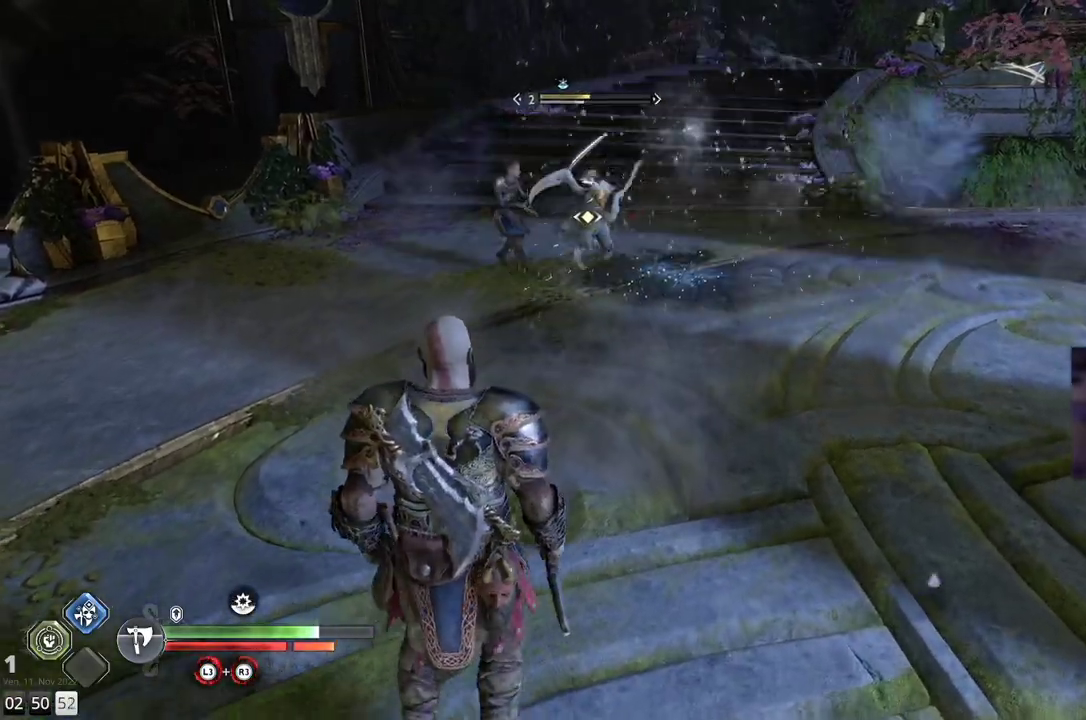
{"buttons": ["L1"], "left_stick": "center", "right_stick": "center", "events": [[50, "L1", "down"]]}
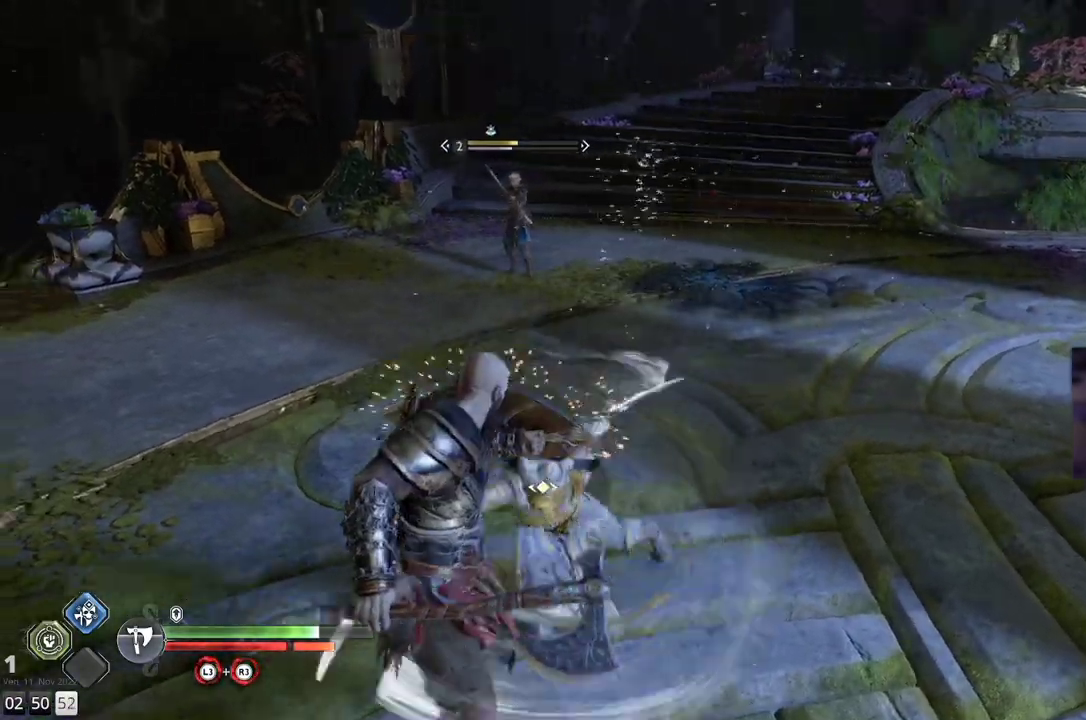
{"buttons": [], "left_stick": "center", "right_stick": "center", "events": [[450, "L1", "up"]]}
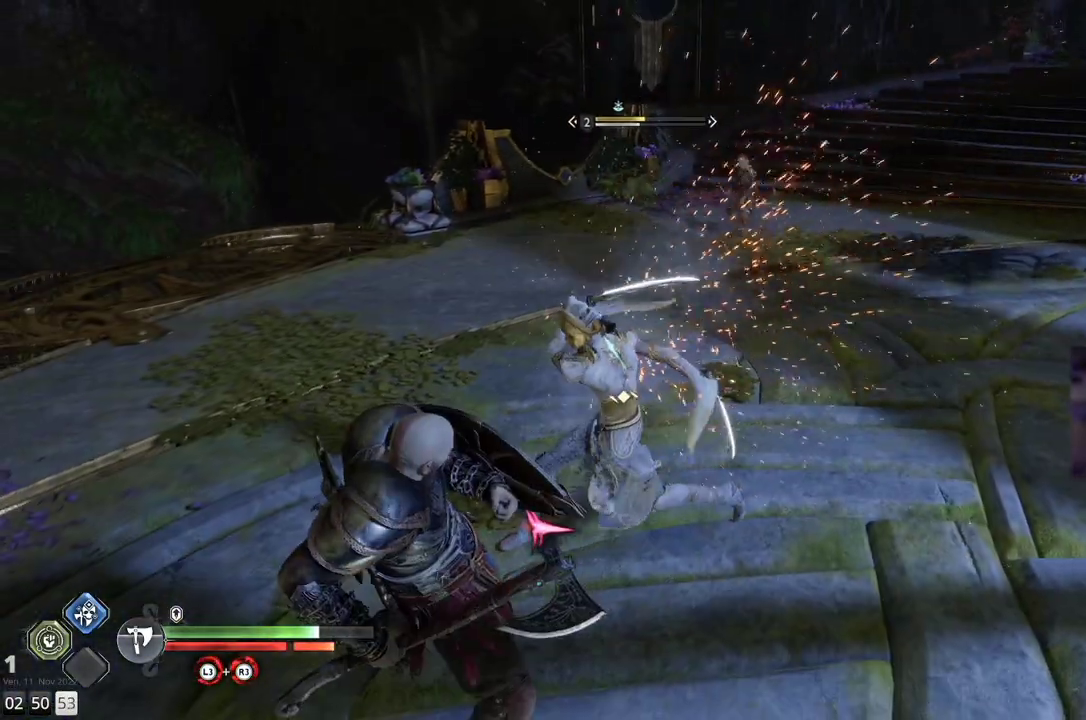
{"buttons": [], "left_stick": "down-right", "right_stick": "center", "events": [[433, "left_stick", "down-right"]]}
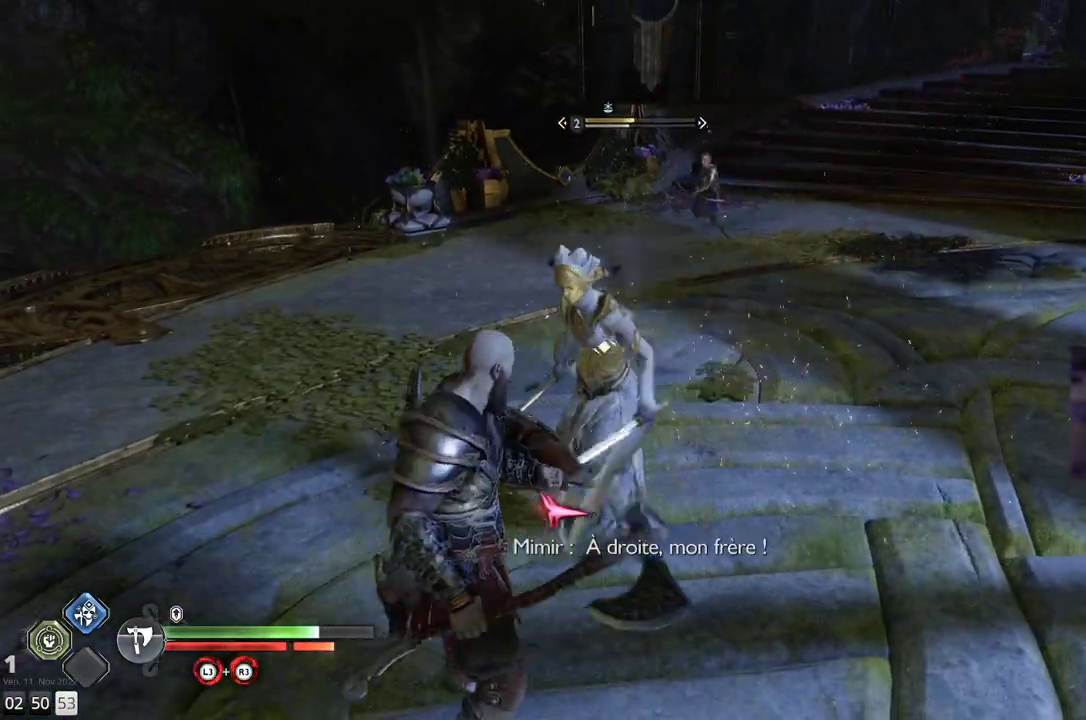
{"buttons": [], "left_stick": "up-right", "right_stick": "center", "events": [[233, "left_stick", "right"], [433, "left_stick", "up-right"]]}
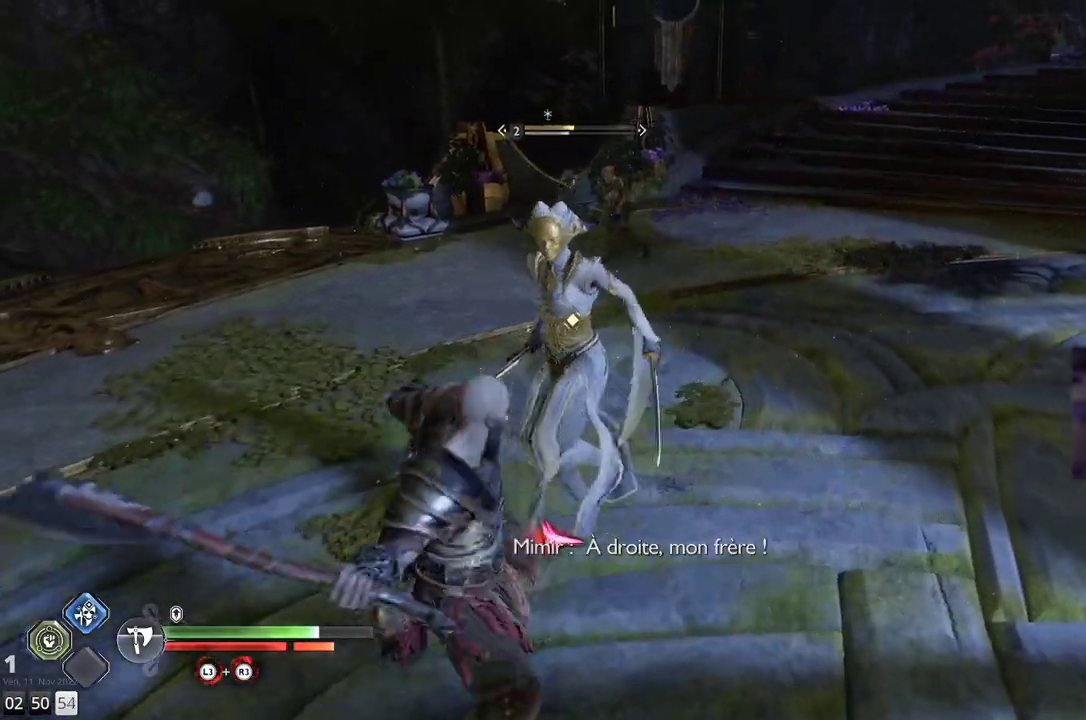
{"buttons": ["CROSS"], "left_stick": "up-left", "right_stick": "center", "events": [[133, "right_stick", "up-right"], [317, "left_stick", "up-left"], [350, "right_stick", "center"], [417, "CROSS", "down"]]}
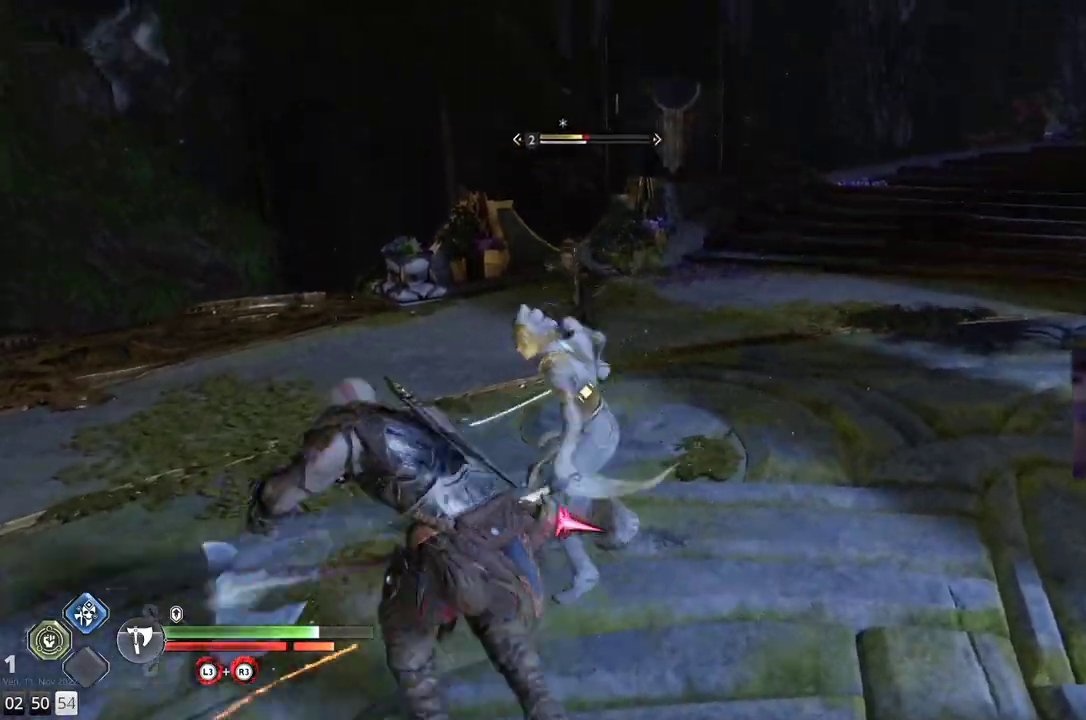
{"buttons": [], "left_stick": "up-left", "right_stick": "right", "events": [[17, "CROSS", "up"], [83, "CROSS", "down"], [200, "CROSS", "up"], [283, "L1", "down"], [333, "L1", "up"], [367, "right_stick", "right"]]}
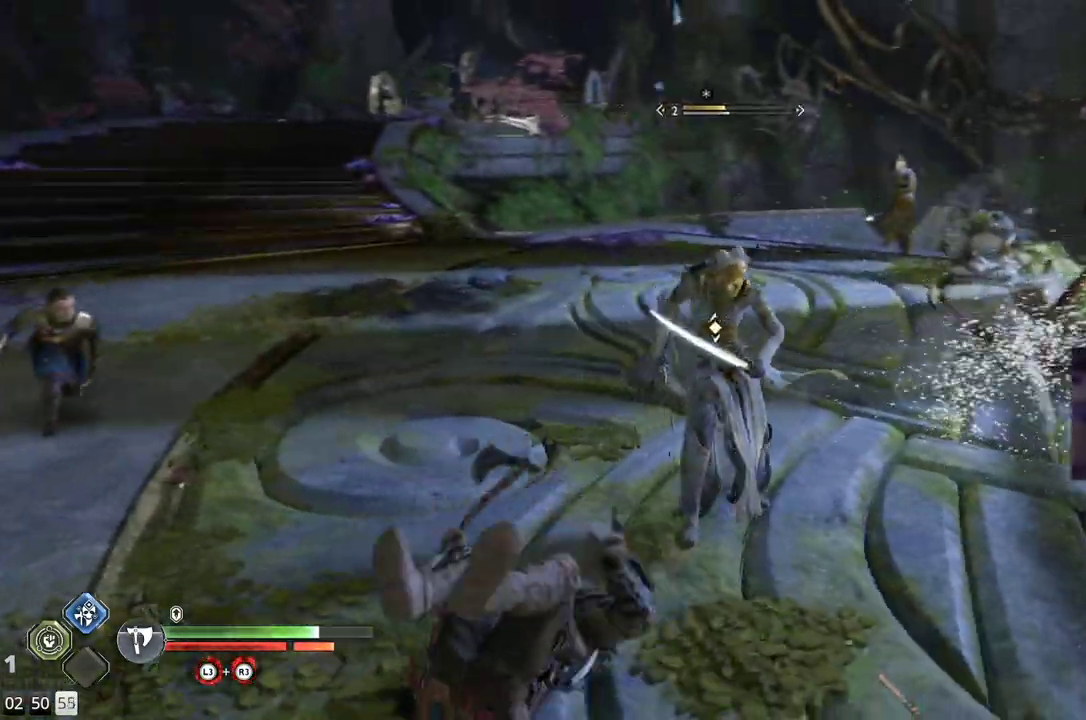
{"buttons": [], "left_stick": "right", "right_stick": "right", "events": [[183, "left_stick", "down-left"], [317, "right_stick", "center"], [417, "right_stick", "right"], [467, "left_stick", "right"]]}
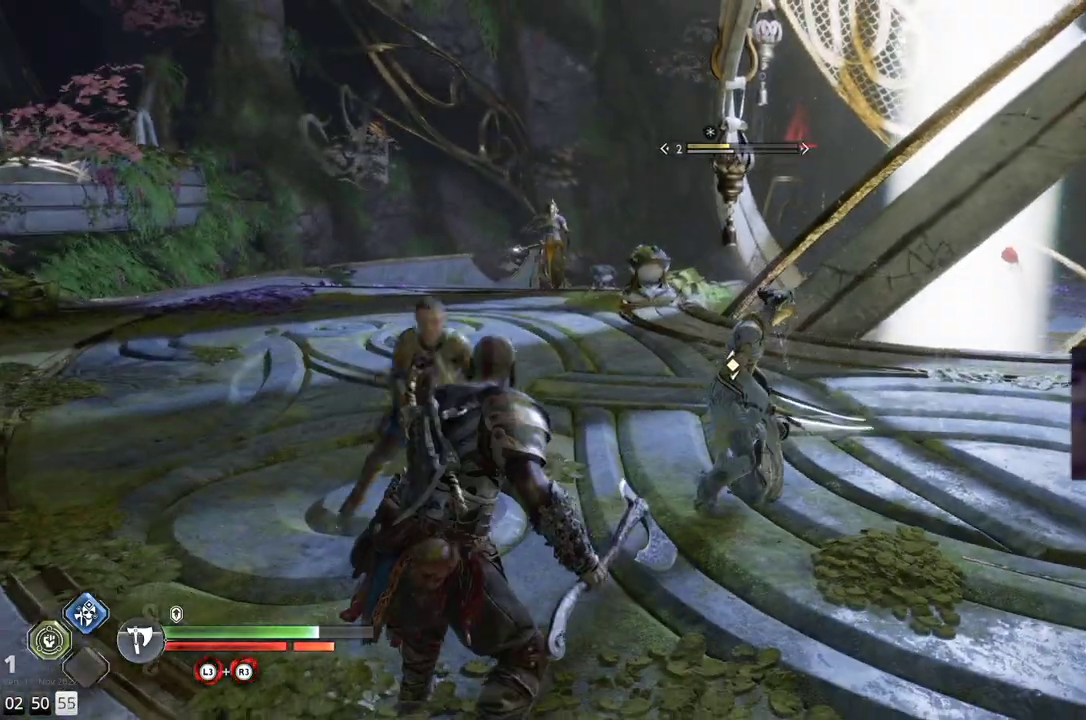
{"buttons": [], "left_stick": "center", "right_stick": "right"}
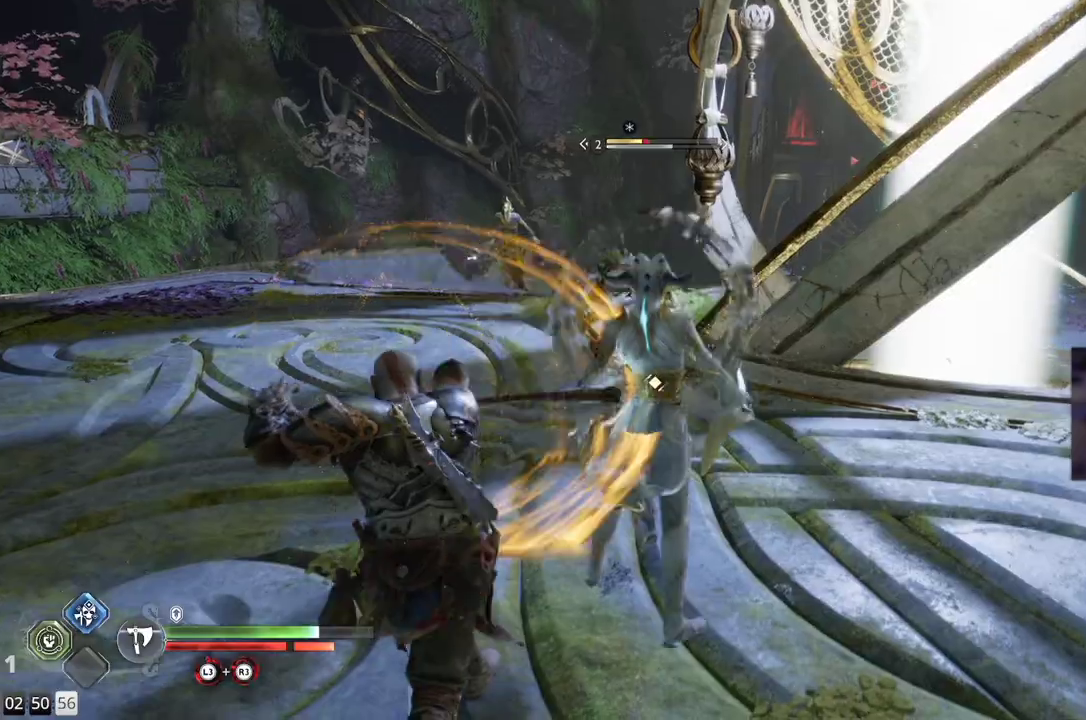
{"buttons": [], "left_stick": "down-right", "right_stick": "center", "events": [[50, "right_stick", "center"], [200, "left_stick", "up-right"], [300, "left_stick", "down-right"], [350, "R2", "down"], [500, "R2", "up"]]}
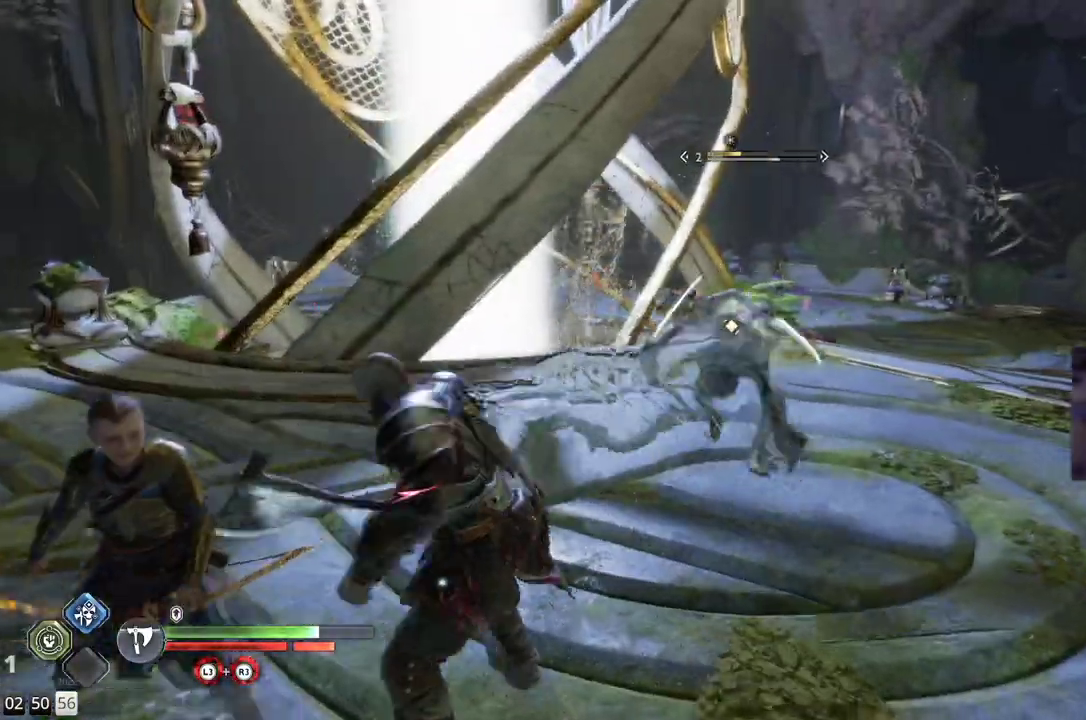
{"buttons": [], "left_stick": "center", "right_stick": "center", "events": [[267, "left_stick", "right"], [467, "left_stick", "center"]]}
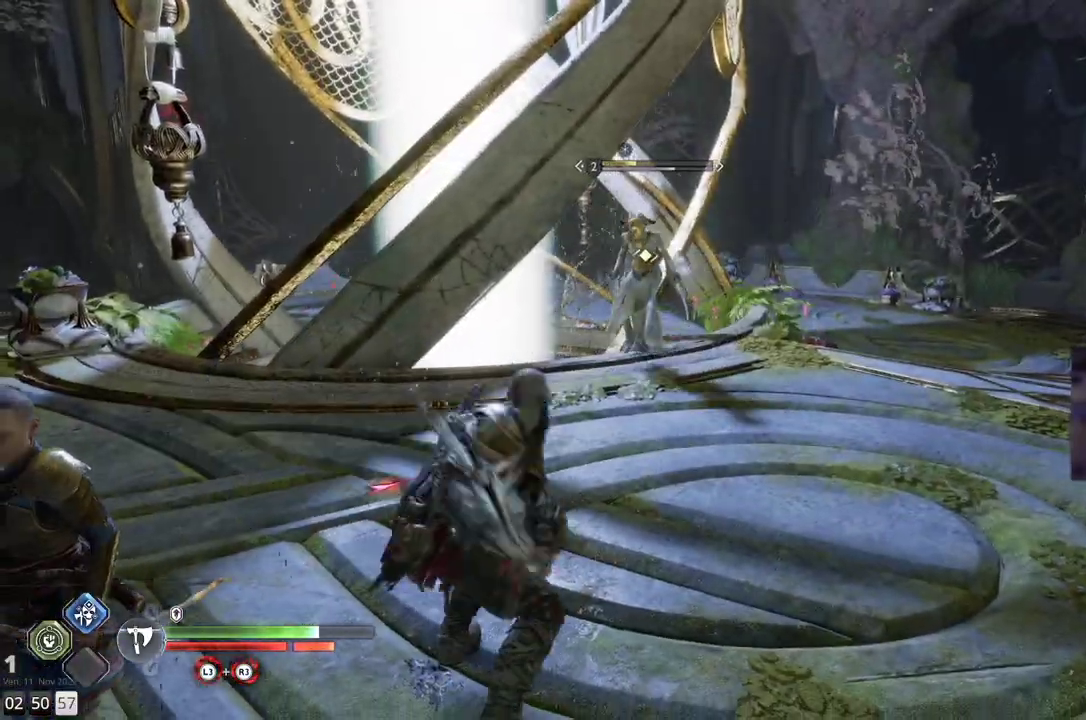
{"buttons": ["CROSS"], "left_stick": "right", "right_stick": "center", "events": [[167, "left_stick", "down-right"], [300, "CROSS", "down"], [350, "left_stick", "right"]]}
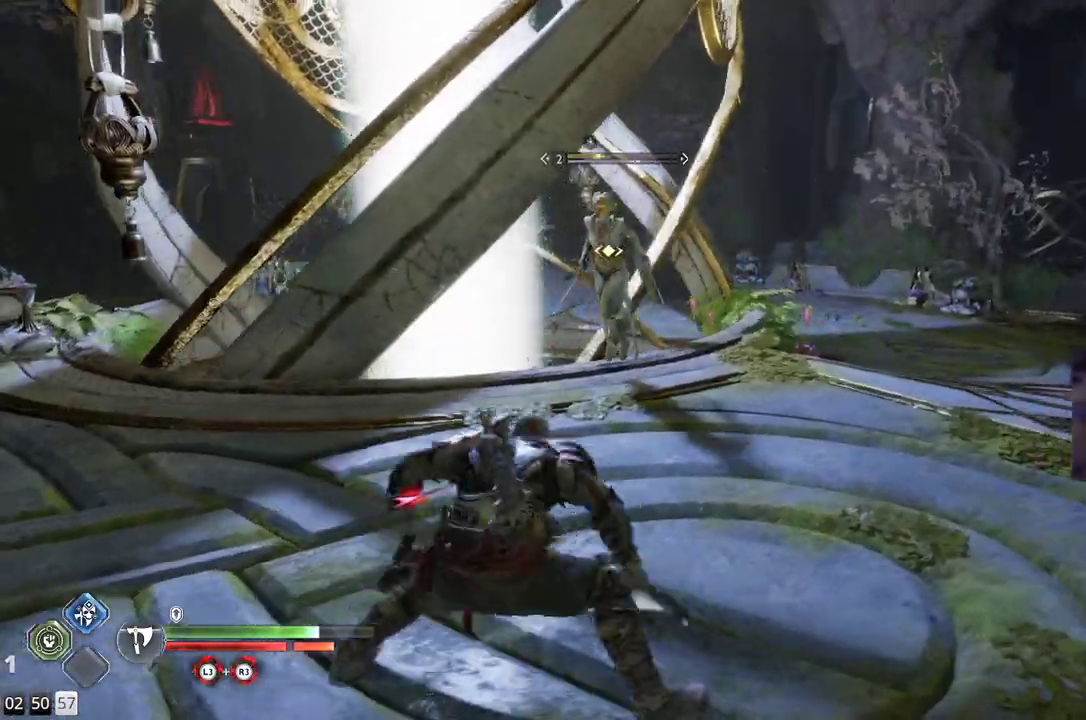
{"buttons": [], "left_stick": "right", "right_stick": "left", "events": [[83, "CROSS", "up"], [333, "left_stick", "center"], [383, "right_stick", "left"], [483, "left_stick", "right"]]}
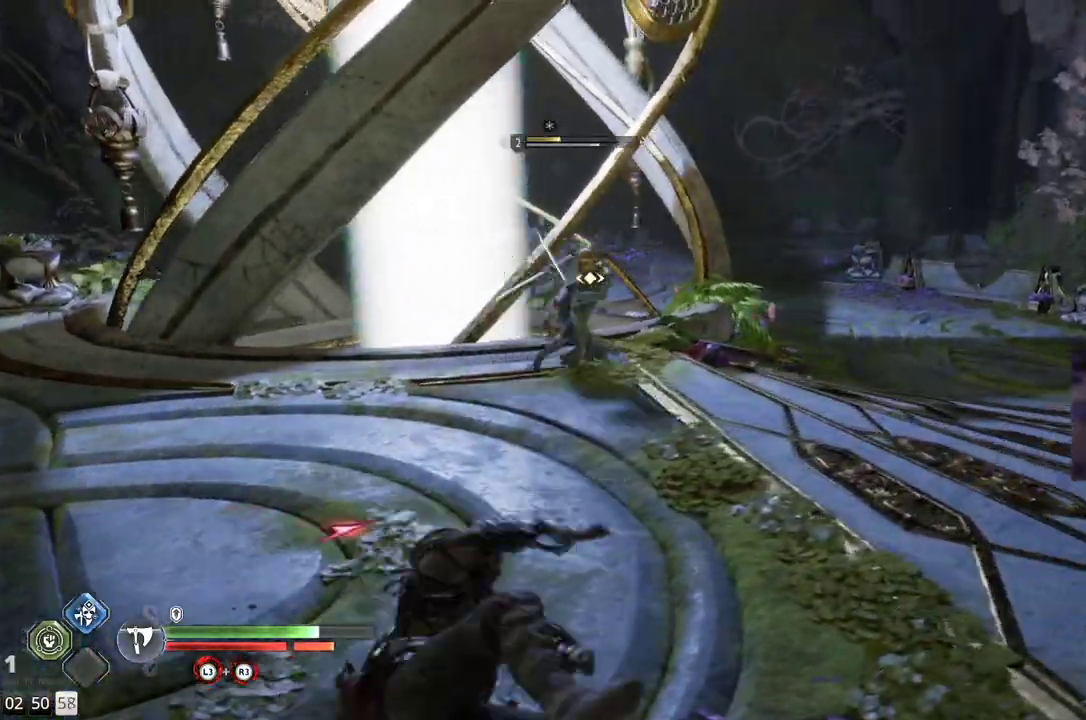
{"buttons": [], "left_stick": "right", "right_stick": "center", "events": [[83, "right_stick", "center"], [150, "left_stick", "down-right"], [450, "left_stick", "right"]]}
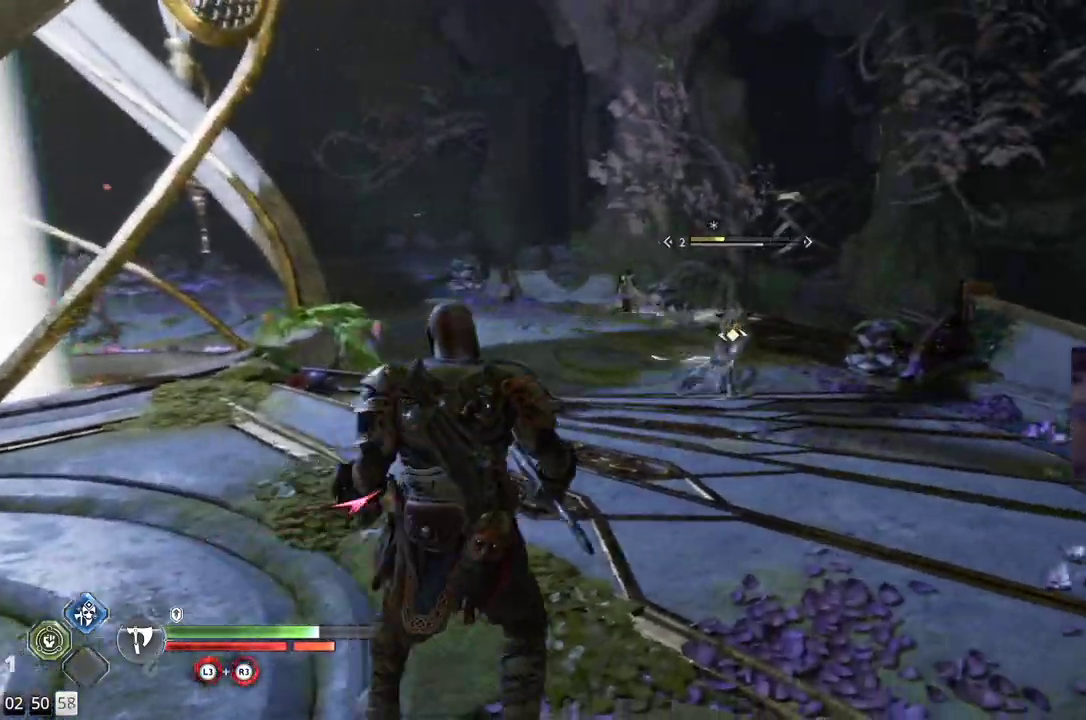
{"buttons": [], "left_stick": "up-right", "right_stick": "center", "events": [[383, "left_stick", "up-right"]]}
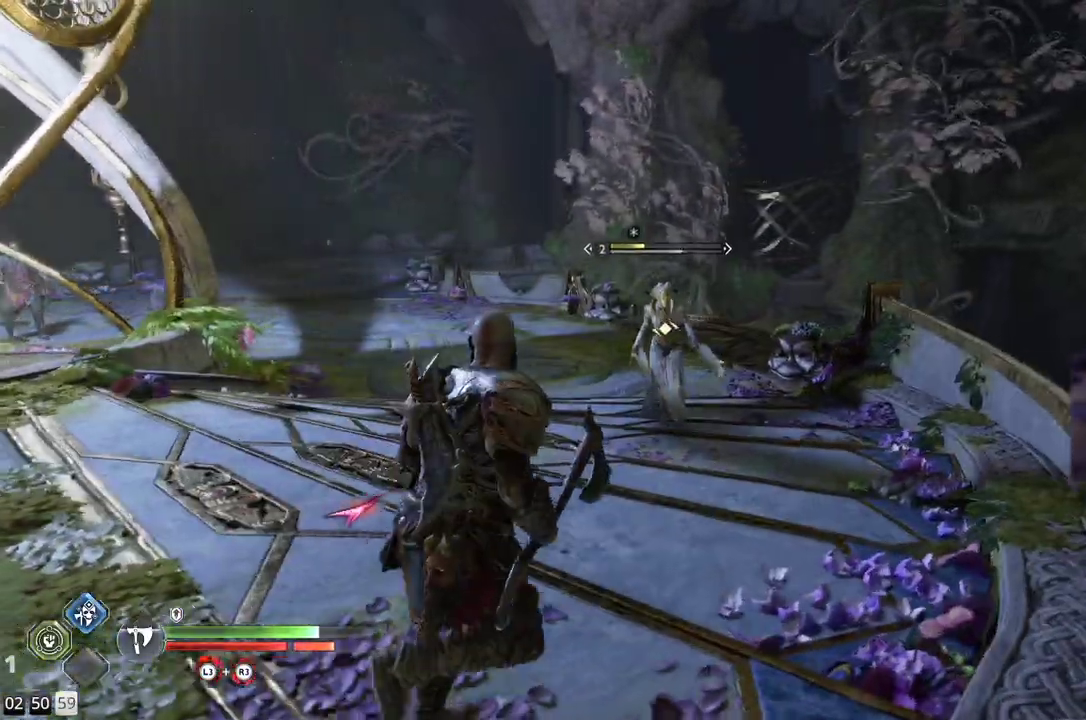
{"buttons": ["L1"], "left_stick": "up-right", "right_stick": "center", "events": [[250, "L1", "down"]]}
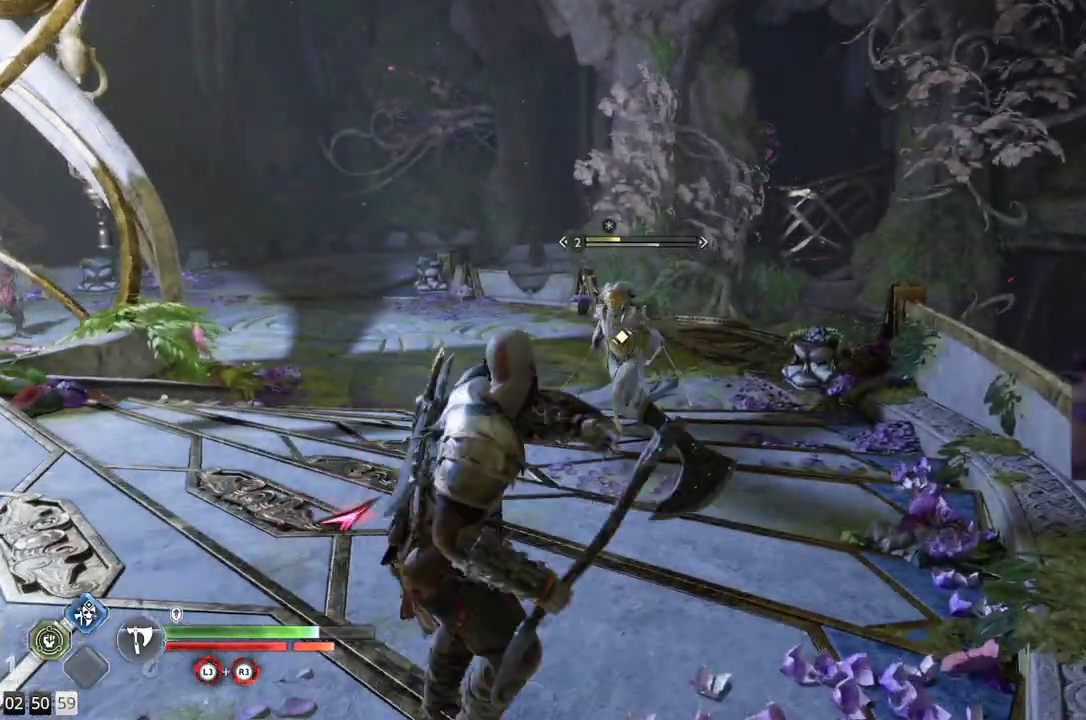
{"buttons": ["L1"], "left_stick": "up-right", "right_stick": "center", "events": []}
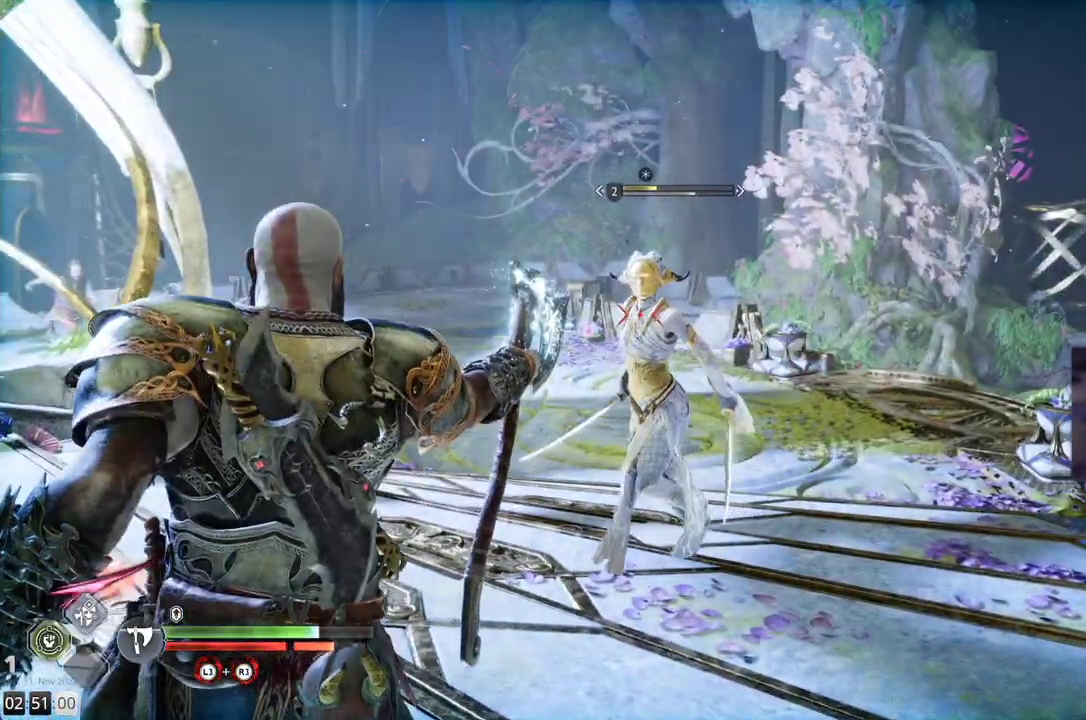
{"buttons": ["L1", "R2"], "left_stick": "up-right", "right_stick": "center", "events": [[183, "right_stick", "up-left"], [233, "right_stick", "up"], [367, "right_stick", "center"], [383, "R2", "down"]]}
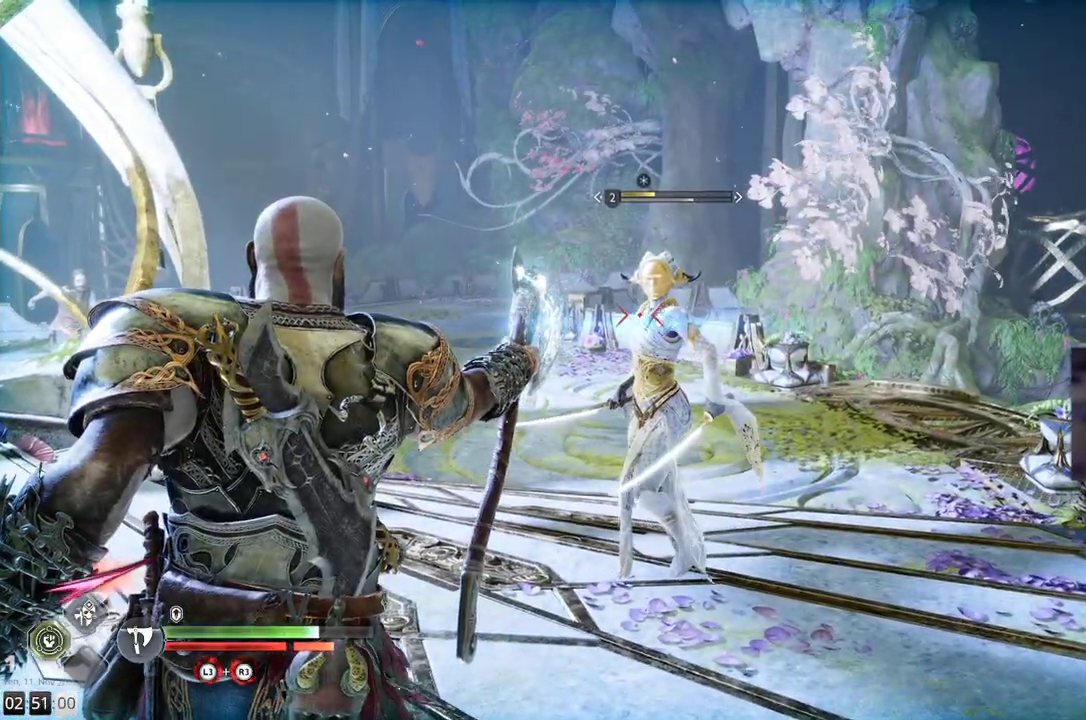
{"buttons": ["L1"], "left_stick": "up-right", "right_stick": "up", "events": [[117, "right_stick", "up"], [267, "R2", "up"]]}
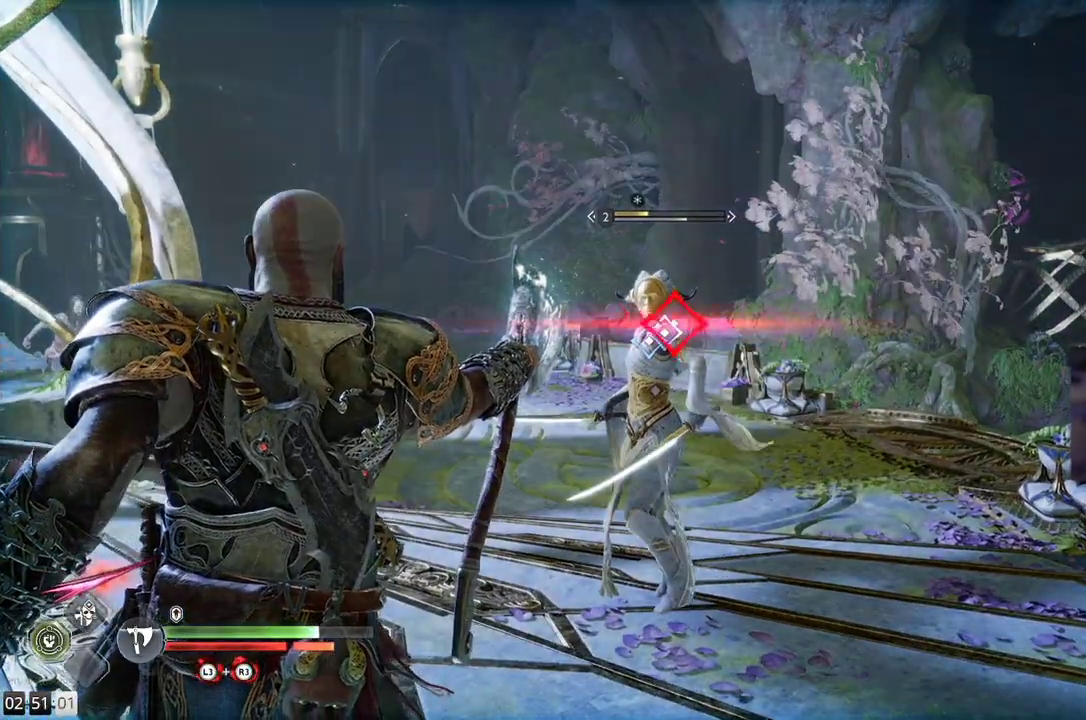
{"buttons": ["L1"], "left_stick": "right", "right_stick": "down", "events": [[217, "right_stick", "center"], [367, "left_stick", "right"], [500, "right_stick", "down"]]}
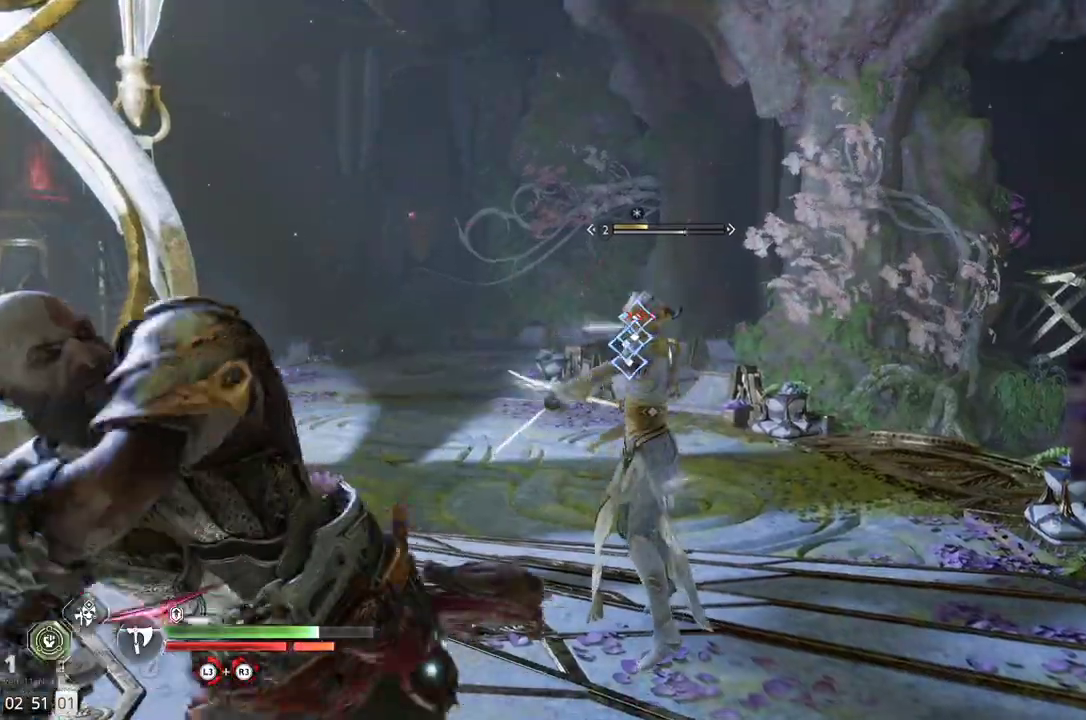
{"buttons": [], "left_stick": "right", "right_stick": "center", "events": [[33, "right_stick", "down-left"], [83, "left_stick", "up-right"], [167, "L1", "up"], [400, "left_stick", "right"], [400, "right_stick", "center"]]}
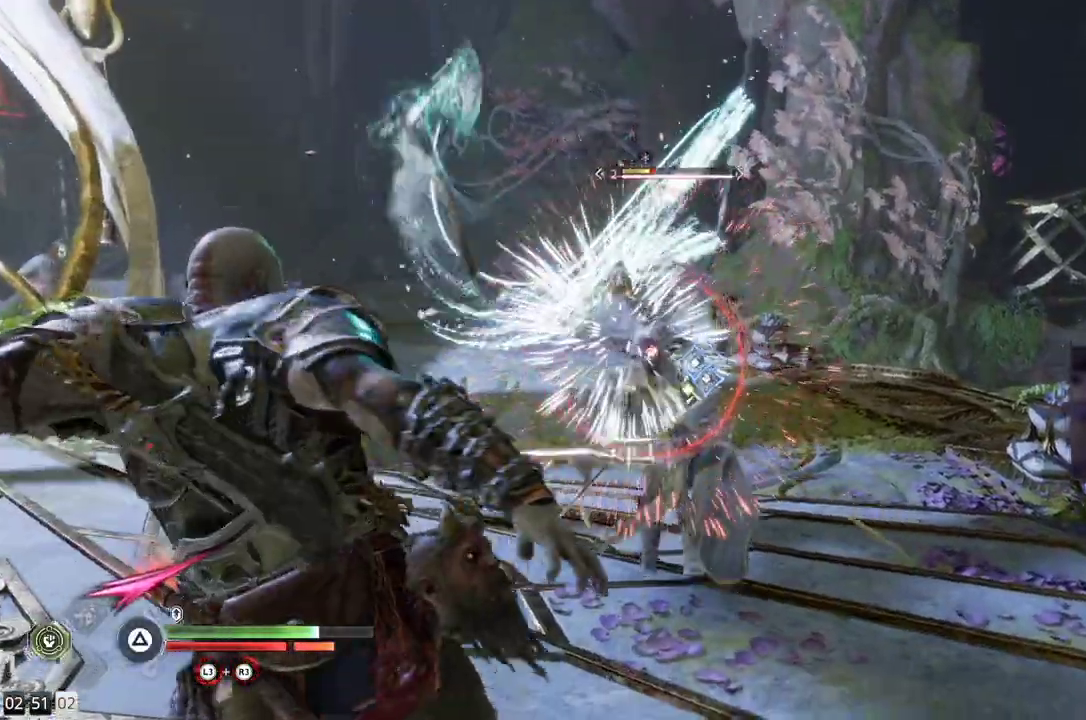
{"buttons": [], "left_stick": "right", "right_stick": "down", "events": [[133, "left_stick", "center"], [267, "left_stick", "down-right"], [400, "right_stick", "down-left"], [450, "left_stick", "right"], [467, "right_stick", "down"]]}
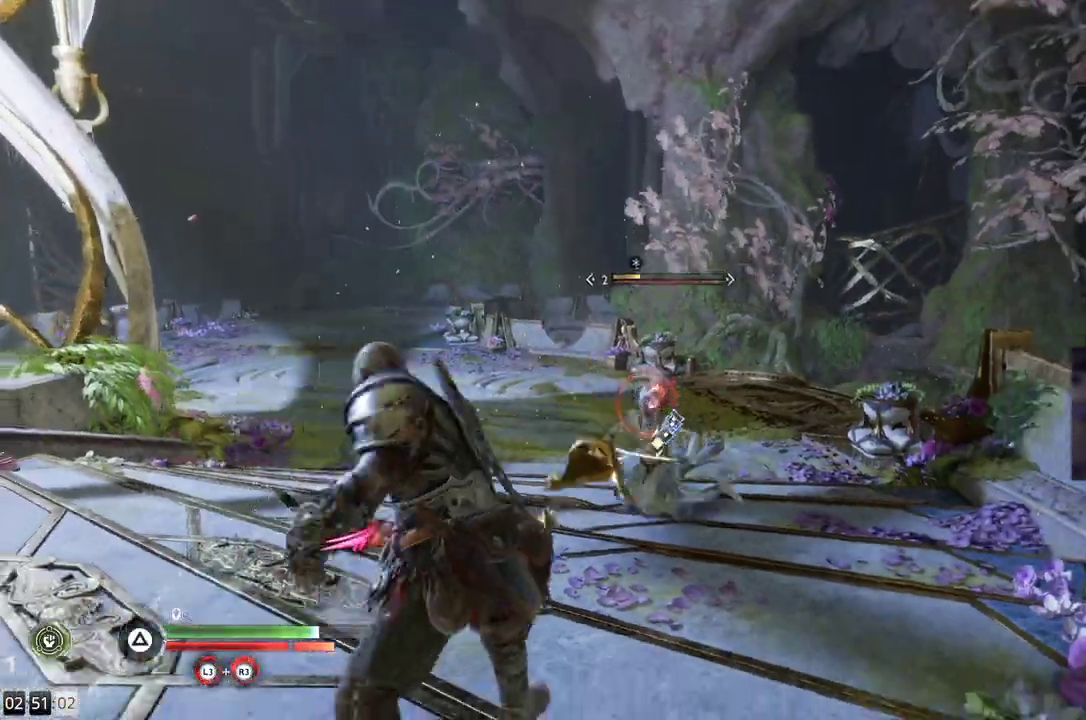
{"buttons": [], "left_stick": "up-right", "right_stick": "down-left", "events": [[17, "left_stick", "up-right"], [300, "right_stick", "down-left"]]}